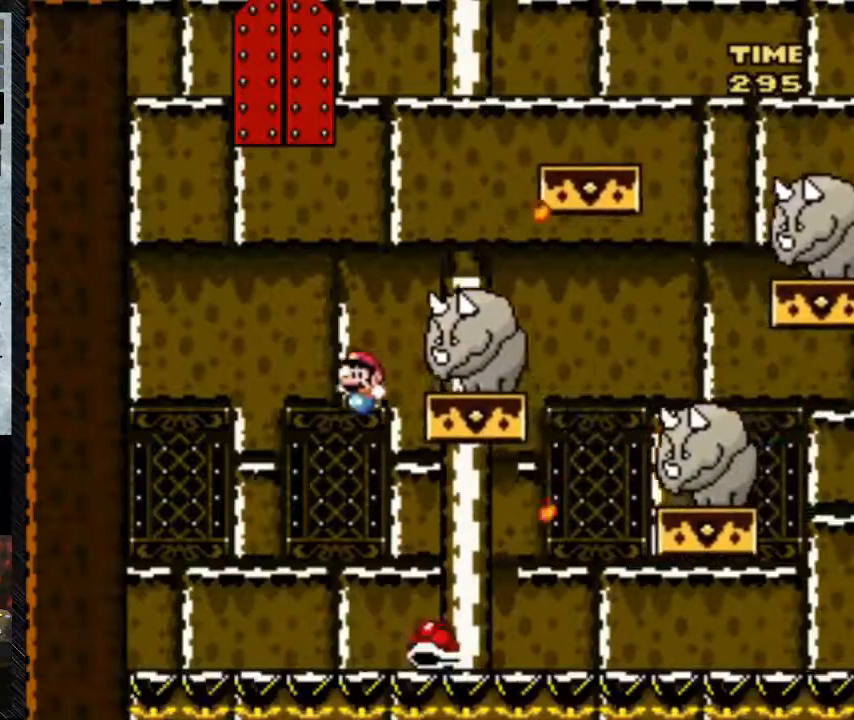
Gameplay with a controller (Nintendo layout); each line is a JSON object with the inputs held at the frame after it. "events" lists button and stick changes between this image and that frame as [ms after this image, input, new state], when the widget could be followed in between. Not read: L3 R3.
{"buttons": ["B", "DPAD_RIGHT"], "events": [[417, "DPAD_RIGHT", "down"]]}
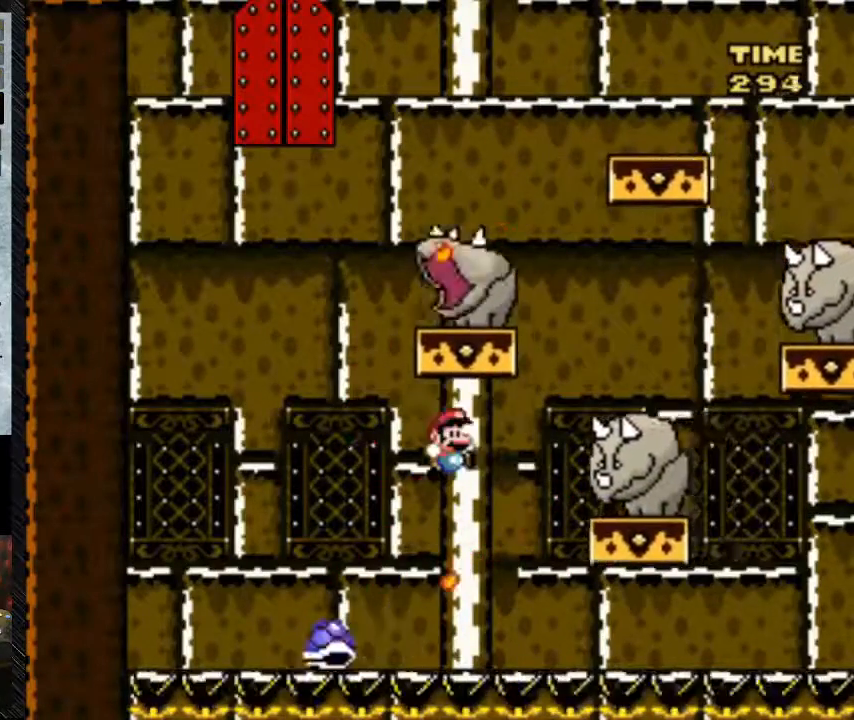
{"buttons": ["B", "DPAD_RIGHT"], "events": []}
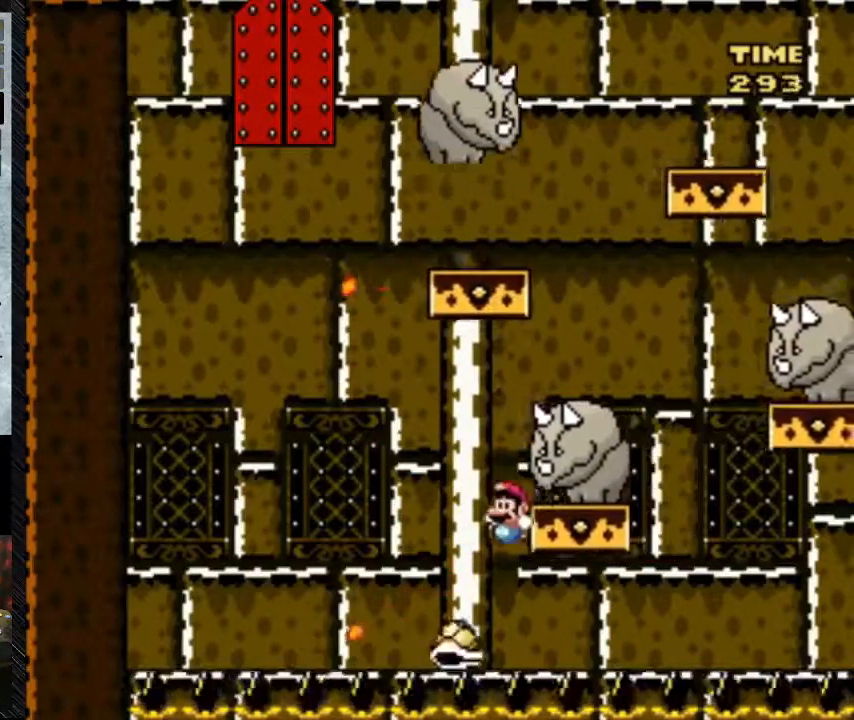
{"buttons": ["B", "DPAD_RIGHT"], "events": [[33, "DPAD_LEFT", "down"], [317, "DPAD_LEFT", "up"]]}
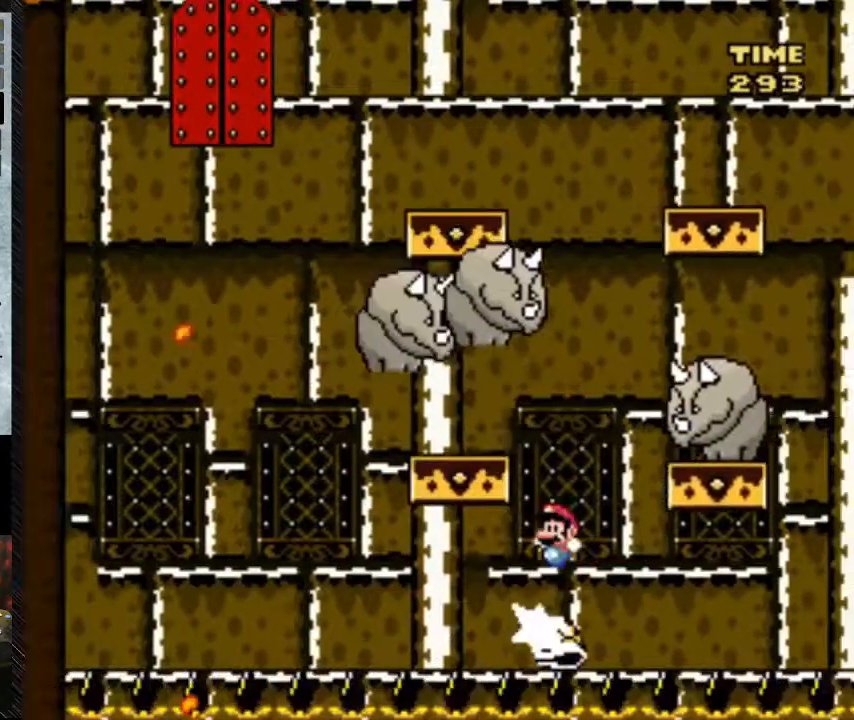
{"buttons": ["B"], "events": [[33, "DPAD_RIGHT", "up"]]}
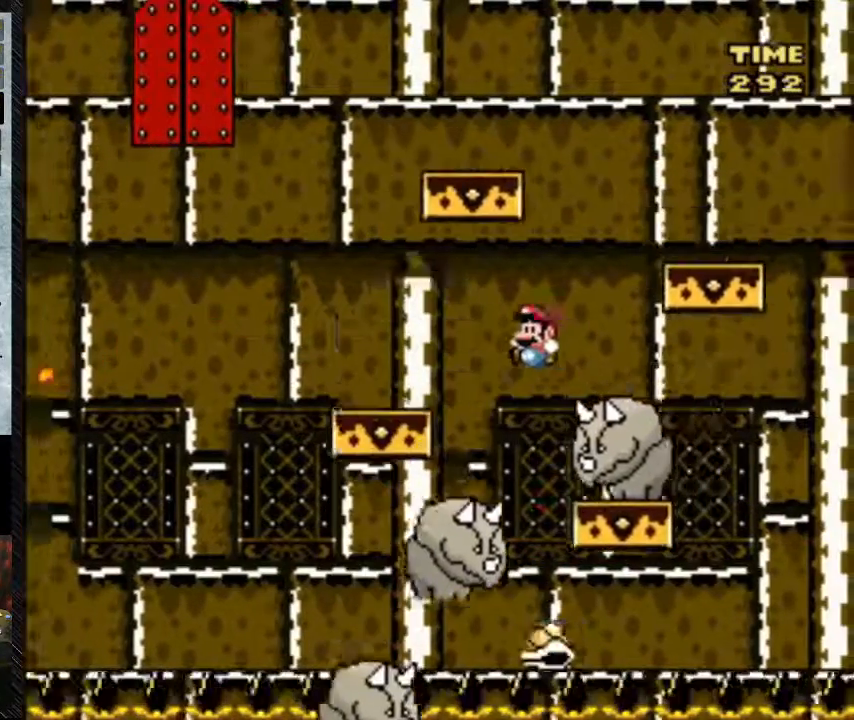
{"buttons": ["B", "Y", "DPAD_LEFT"], "events": [[400, "DPAD_LEFT", "down"], [400, "Y", "down"]]}
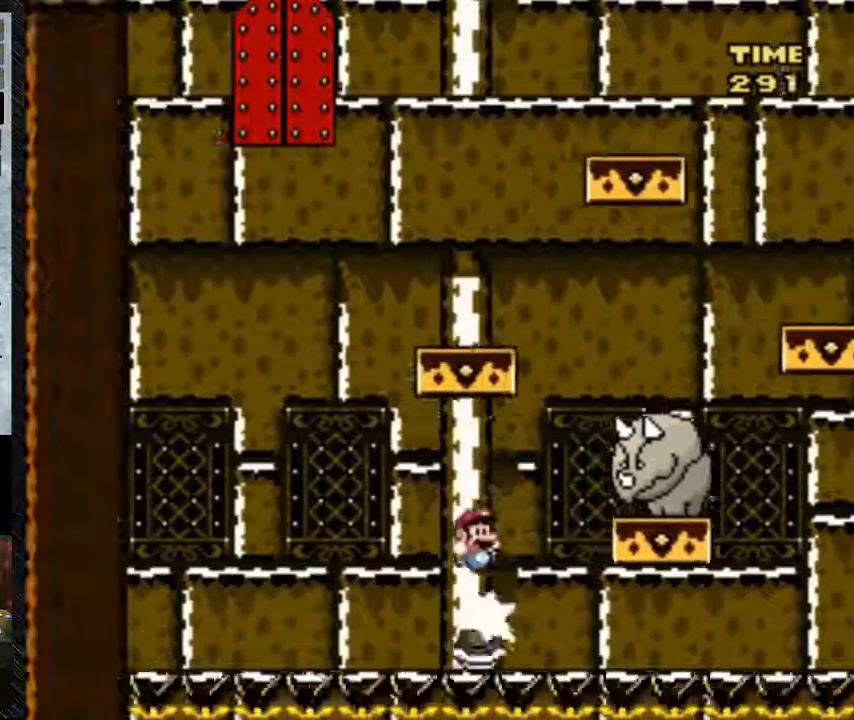
{"buttons": ["B", "Y", "DPAD_RIGHT"], "events": [[317, "DPAD_RIGHT", "down"], [333, "DPAD_LEFT", "up"]]}
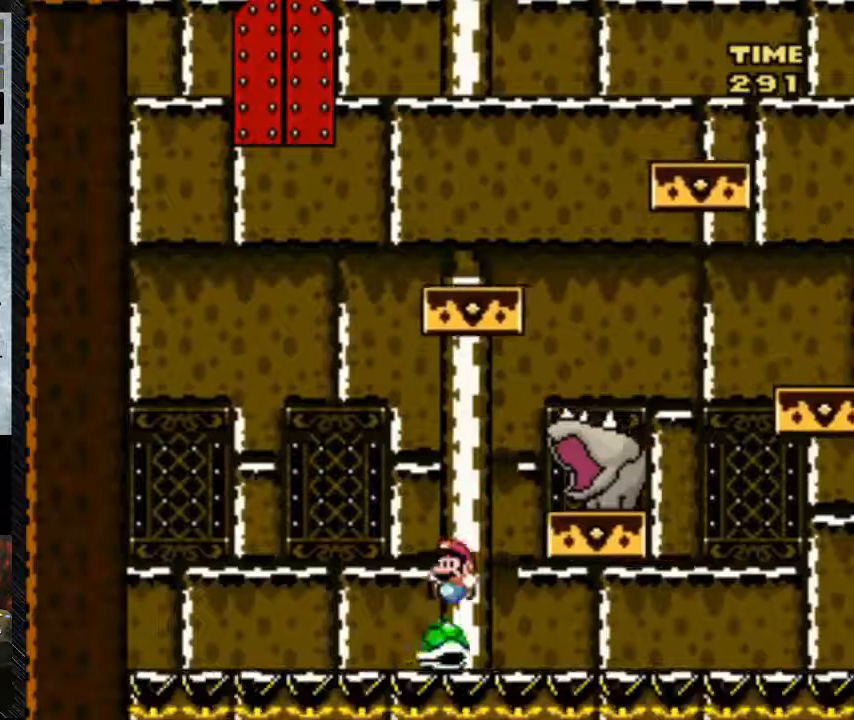
{"buttons": ["B", "Y", "DPAD_LEFT"], "events": [[133, "DPAD_LEFT", "down"], [483, "DPAD_RIGHT", "up"]]}
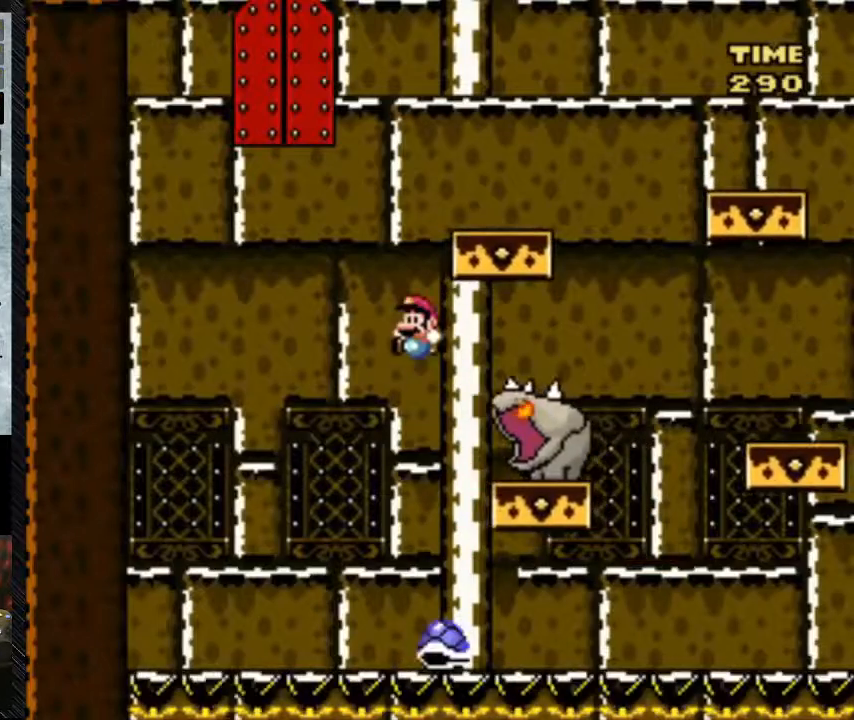
{"buttons": ["B", "Y", "DPAD_LEFT"], "events": []}
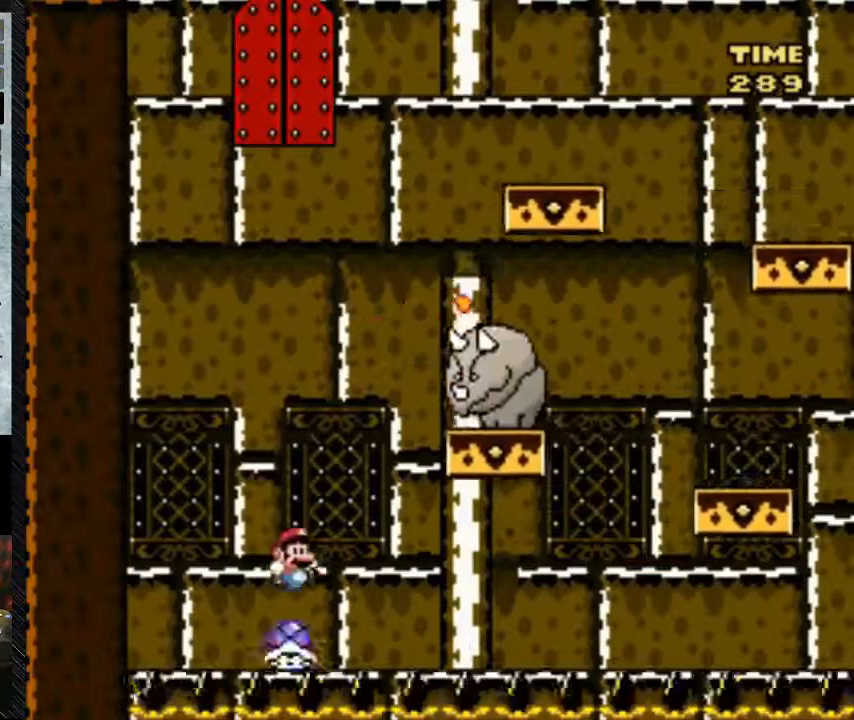
{"buttons": ["B", "DPAD_LEFT"], "events": [[200, "DPAD_LEFT", "up"], [300, "DPAD_LEFT", "down"], [300, "Y", "up"]]}